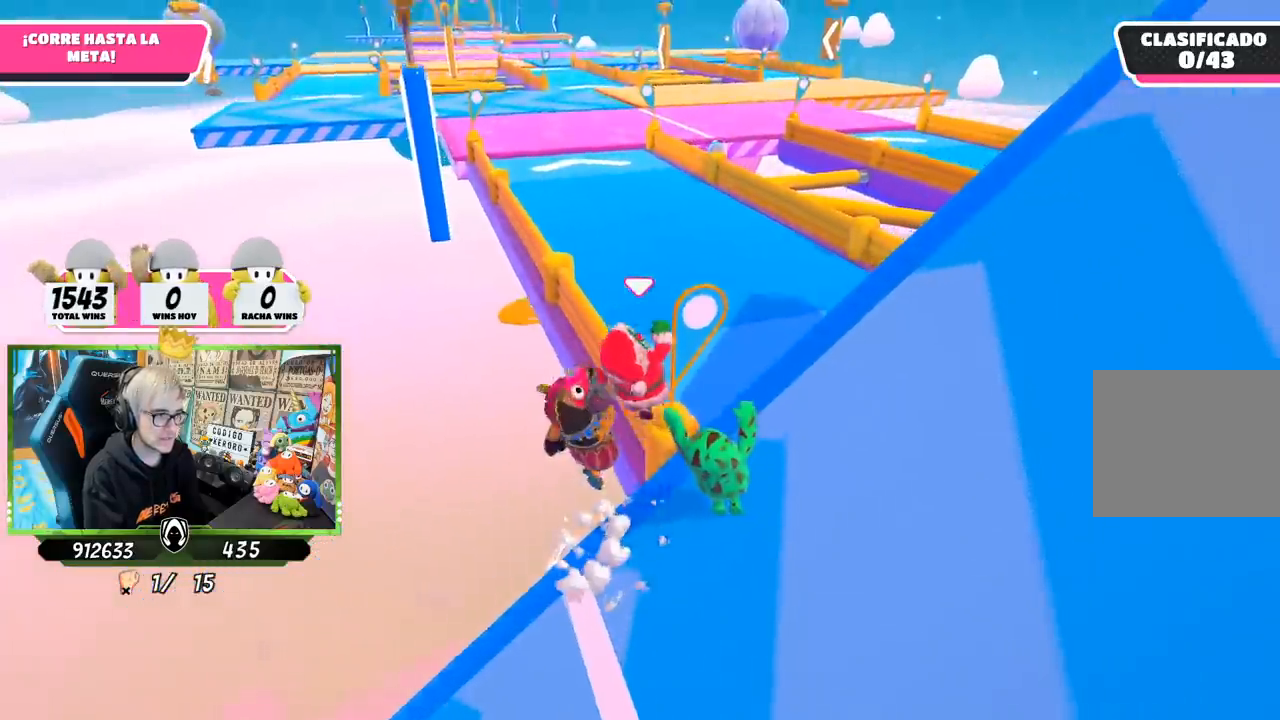
Gameplay with a controller (PlayStation layout); each line is a JSON object with the inputs held at the frame after it. "events" lists button and stick changes between this image and that frame as [ms after this image, input, new state], when the widget could be followed in between.
{"buttons": [], "left_stick": "up", "right_stick": "left", "events": [[183, "right_stick", "left"]]}
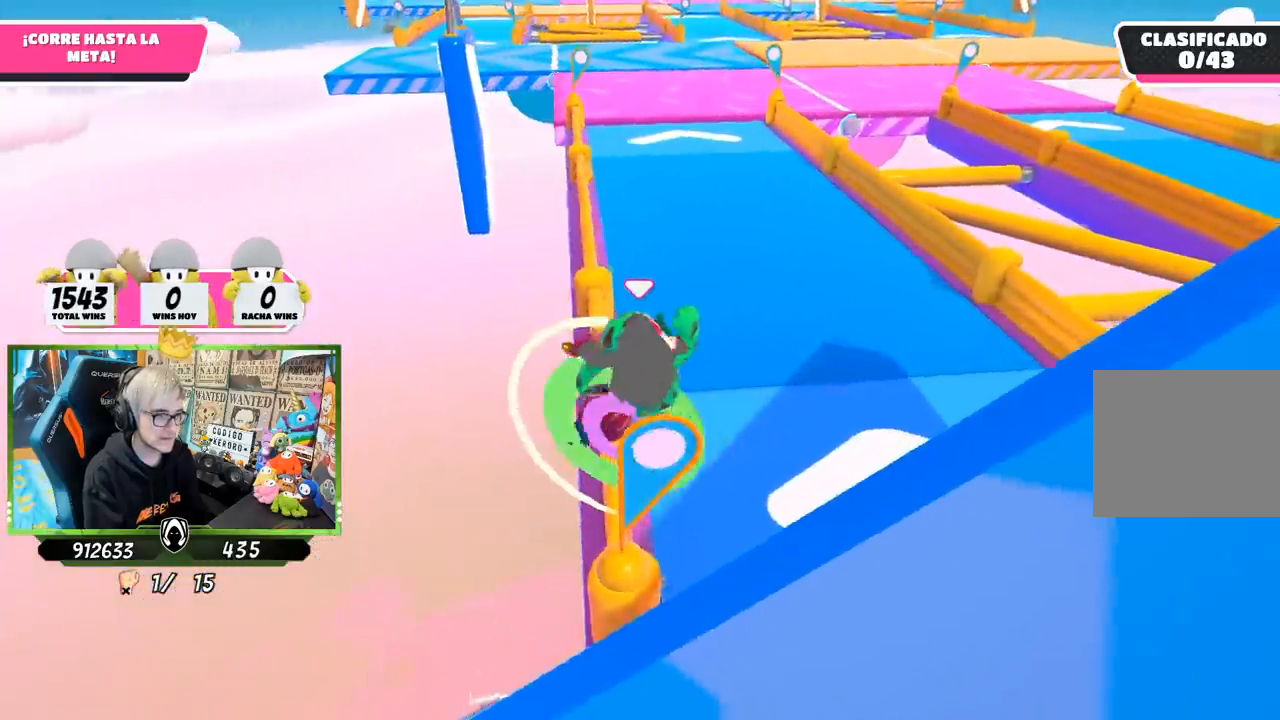
{"buttons": [], "left_stick": "up", "right_stick": "up", "events": [[367, "right_stick", "center"], [467, "right_stick", "up"]]}
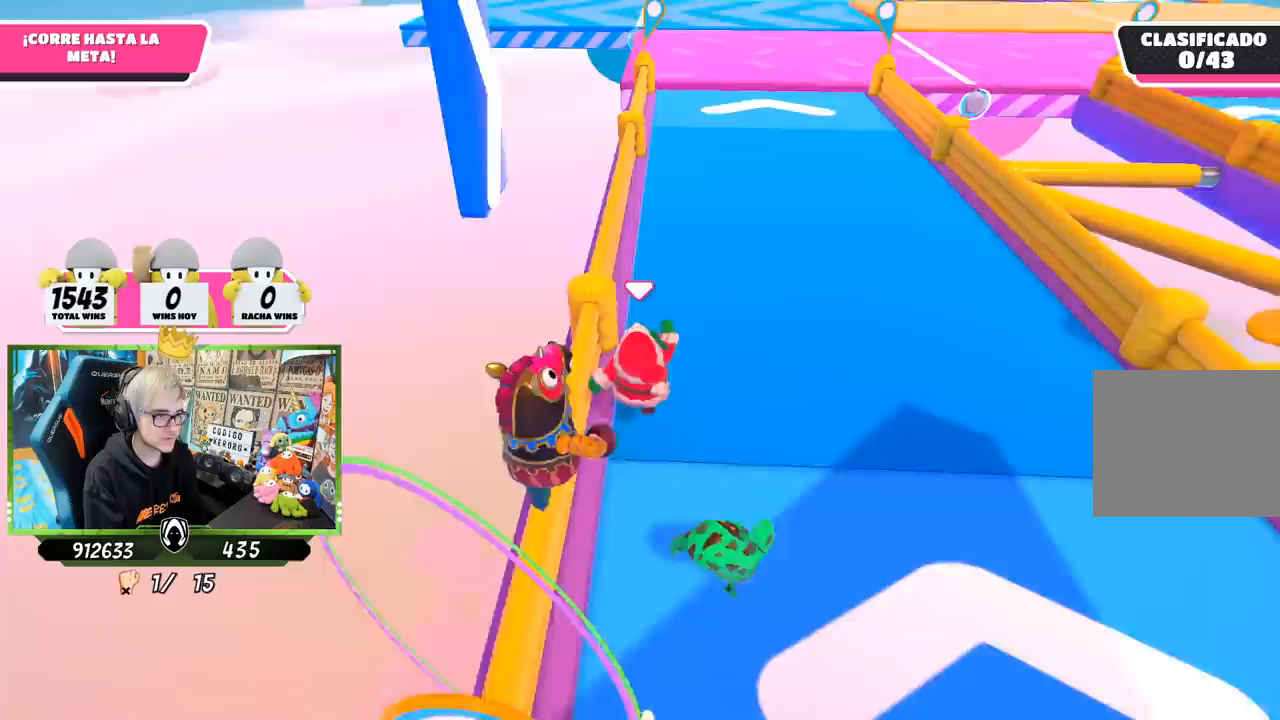
{"buttons": [], "left_stick": "up", "right_stick": "up", "events": [[167, "right_stick", "center"], [433, "right_stick", "up"]]}
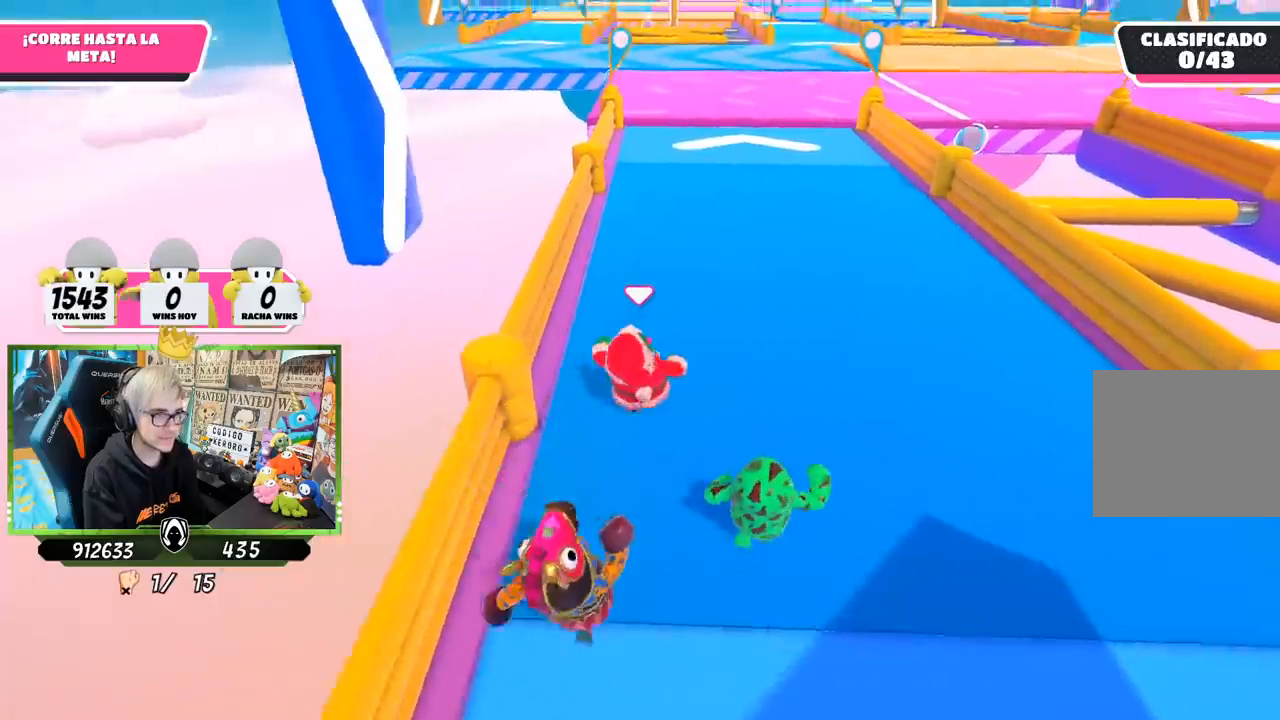
{"buttons": [], "left_stick": "up", "right_stick": "center", "events": [[100, "right_stick", "center"], [267, "right_stick", "up"], [433, "right_stick", "center"]]}
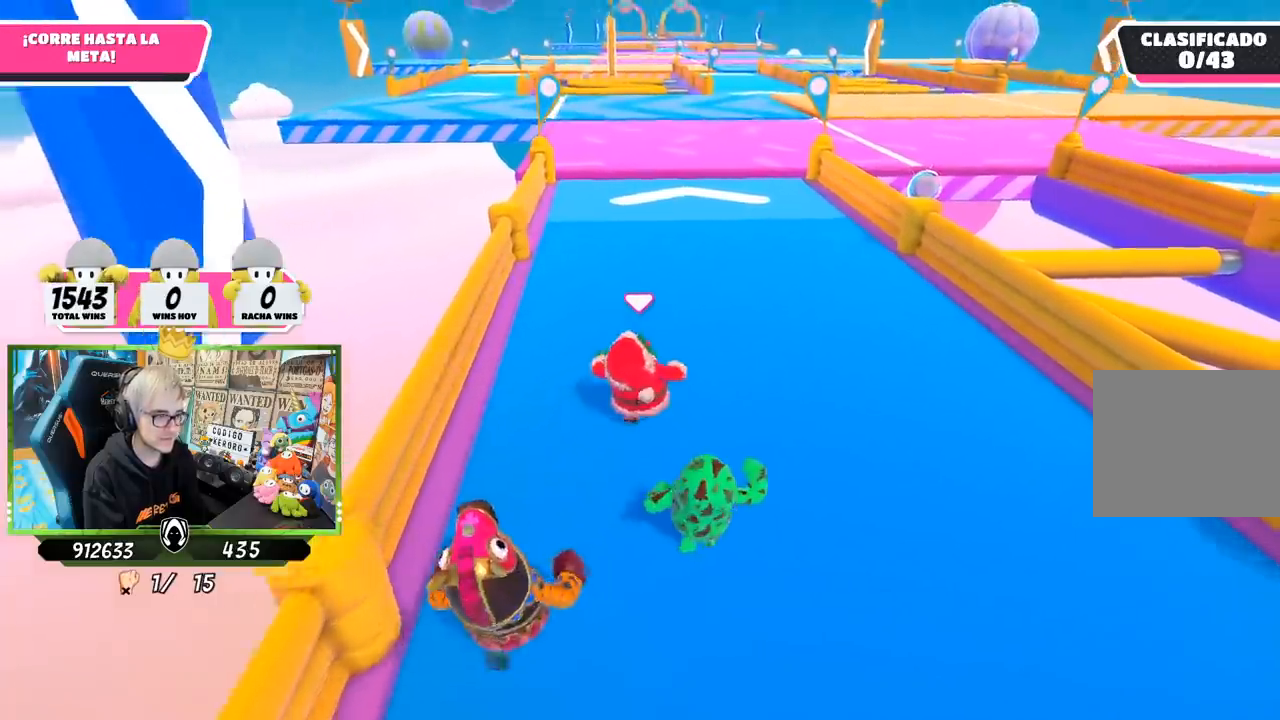
{"buttons": [], "left_stick": "up", "right_stick": "center", "events": []}
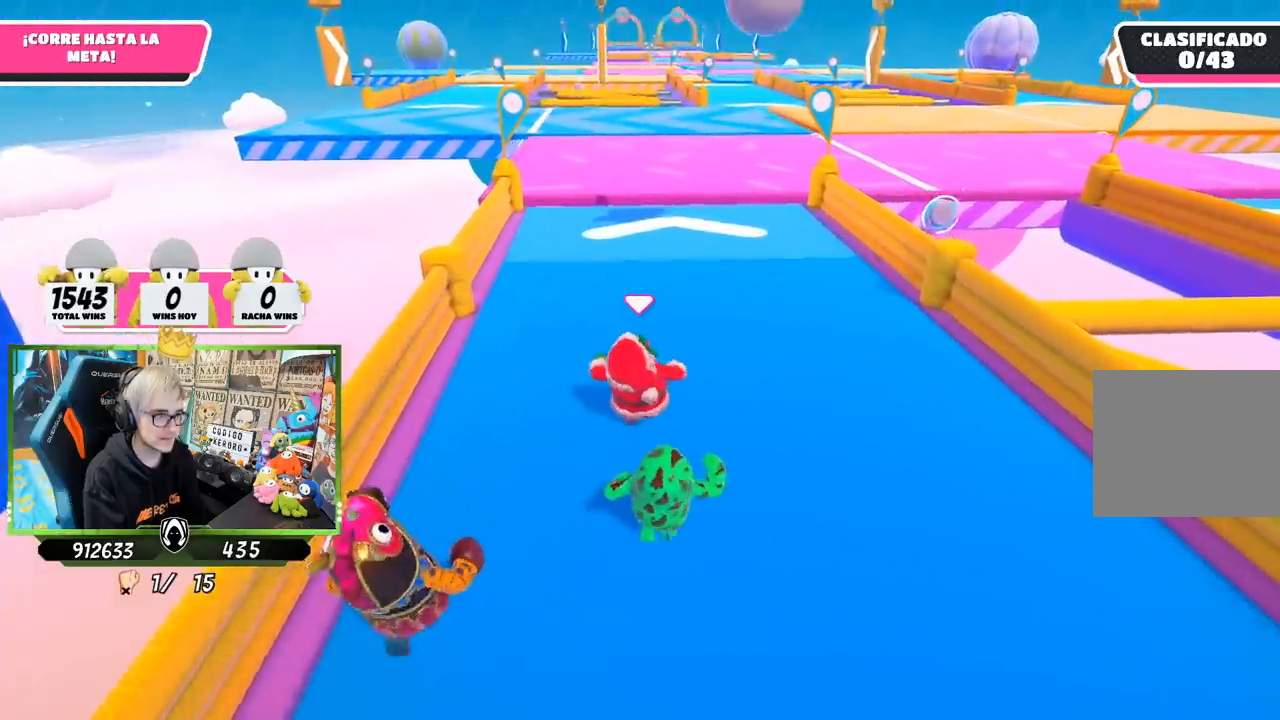
{"buttons": [], "left_stick": "up", "right_stick": "center", "events": []}
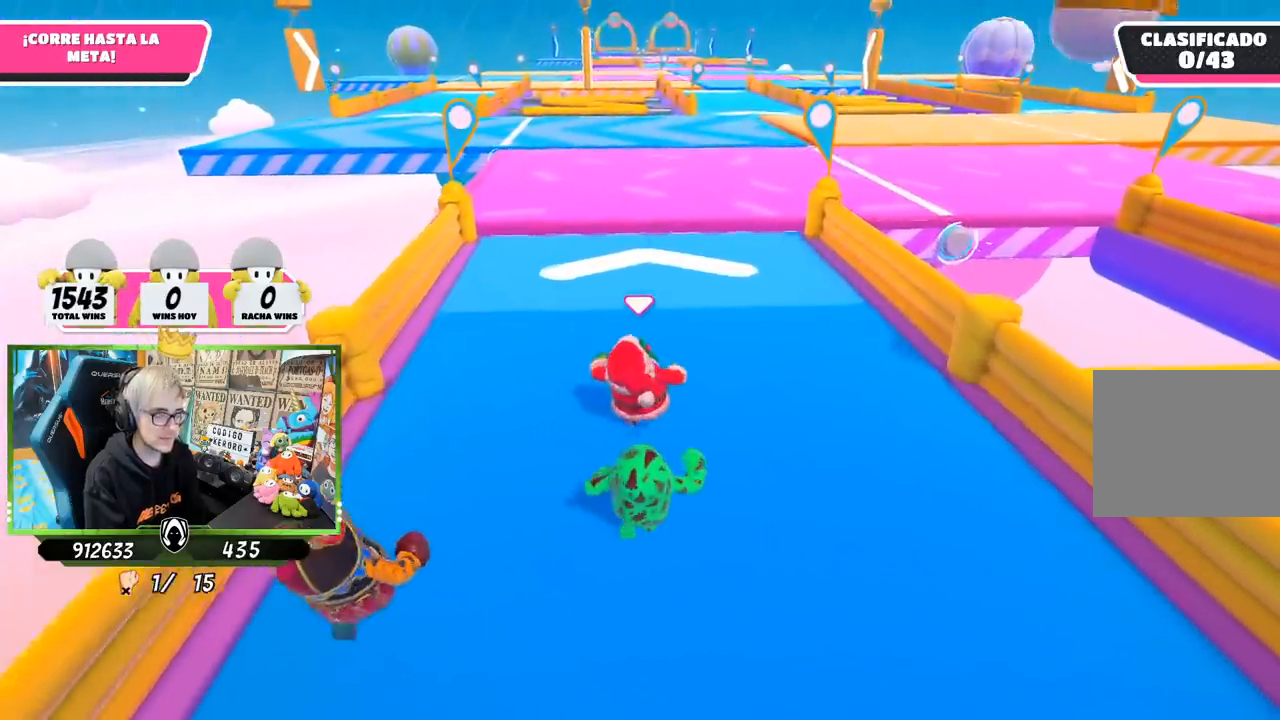
{"buttons": [], "left_stick": "up", "right_stick": "center", "events": []}
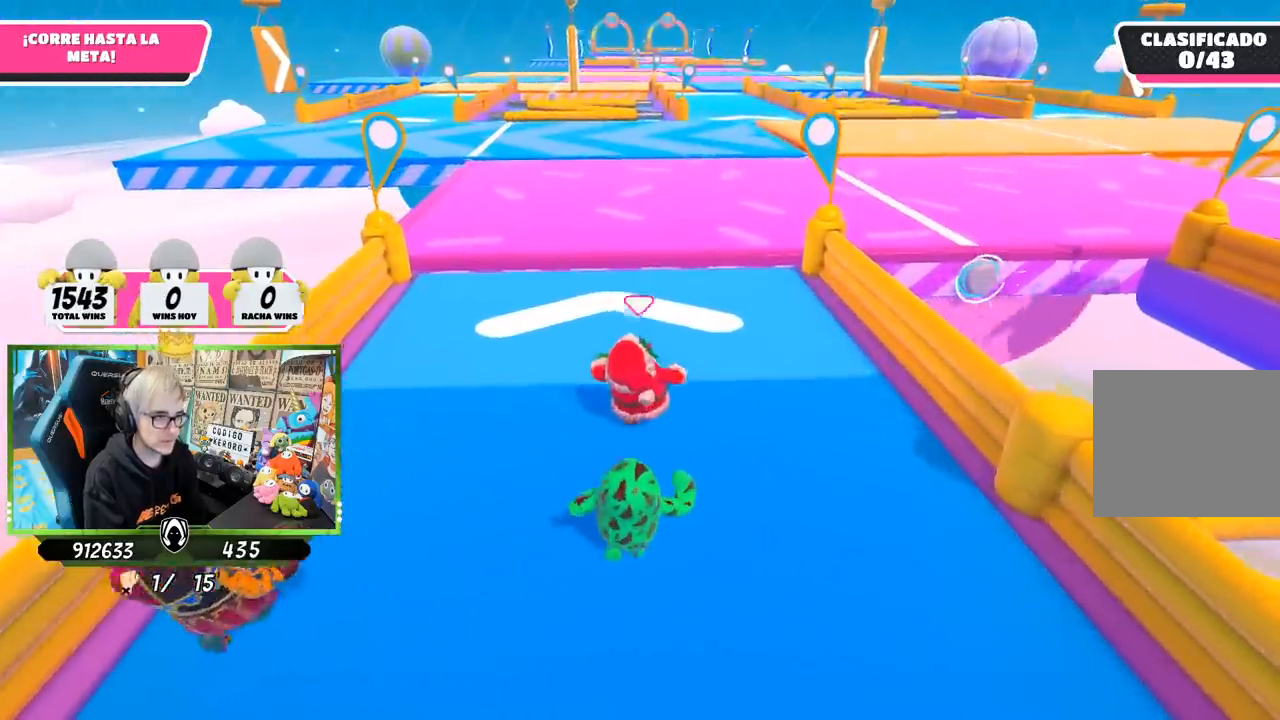
{"buttons": [], "left_stick": "up", "right_stick": "center", "events": []}
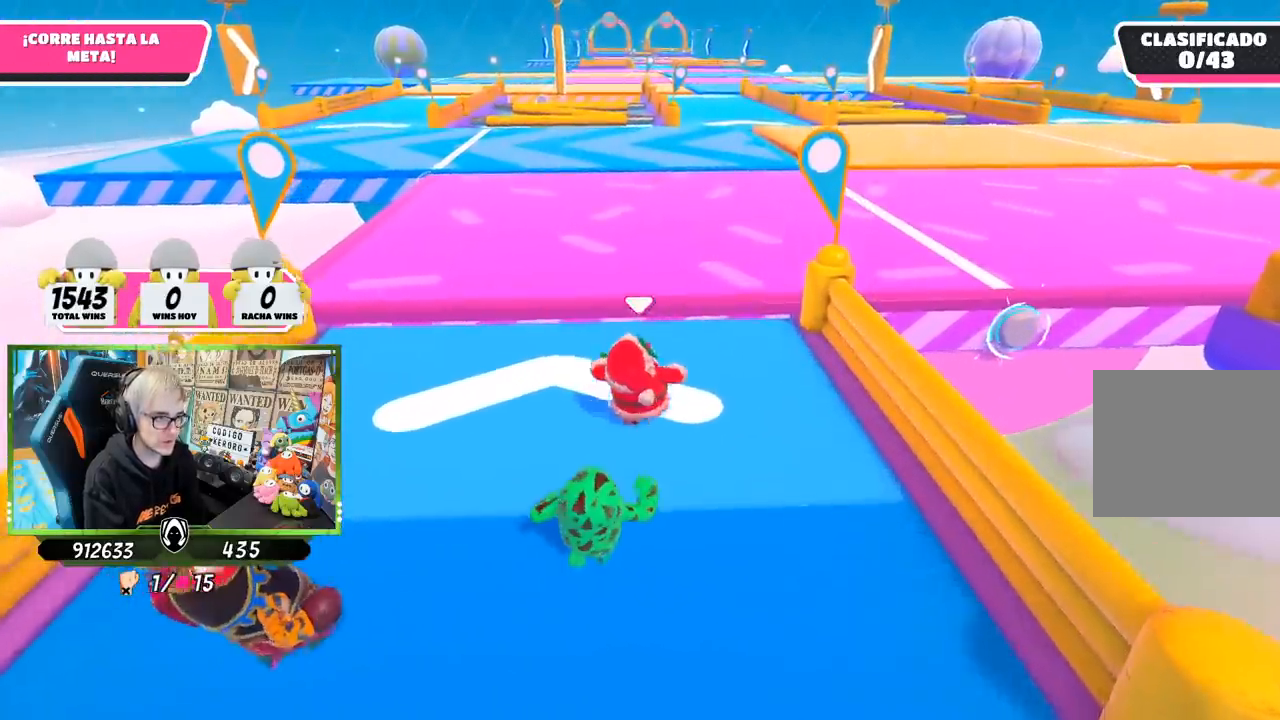
{"buttons": ["CROSS"], "left_stick": "up", "right_stick": "center", "events": [[500, "CROSS", "down"]]}
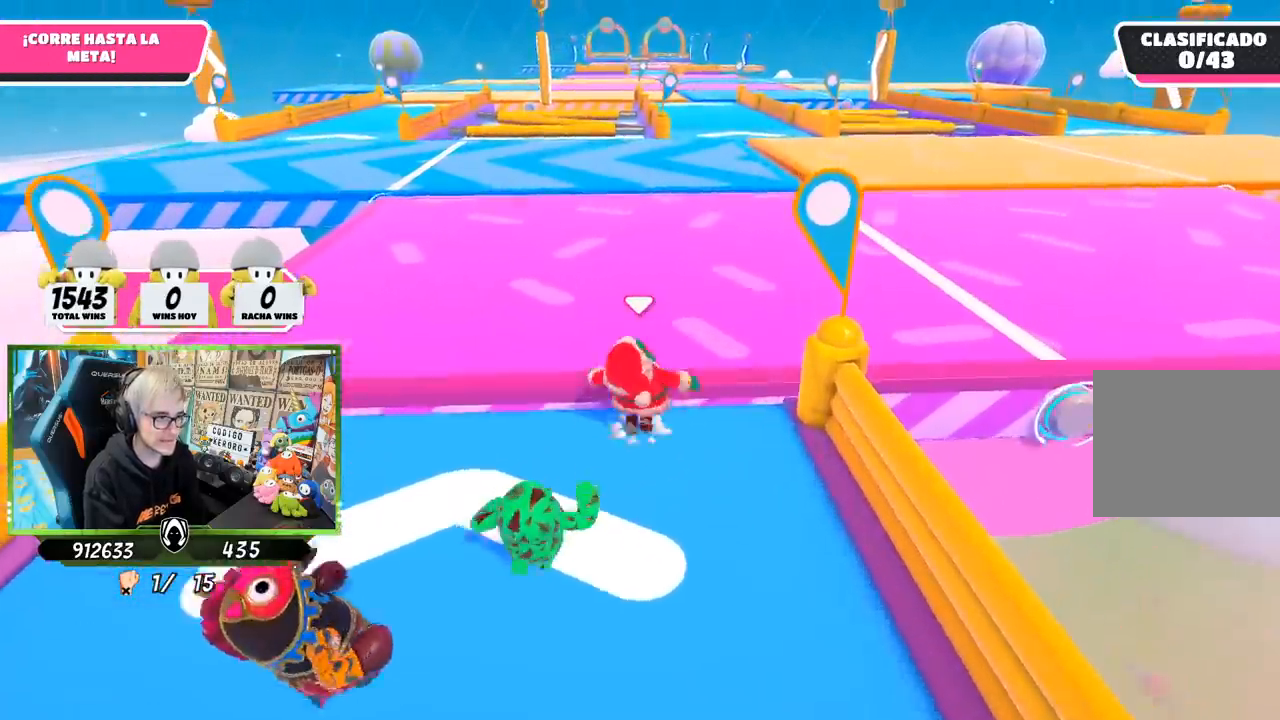
{"buttons": [], "left_stick": "up", "right_stick": "center", "events": [[267, "CROSS", "up"]]}
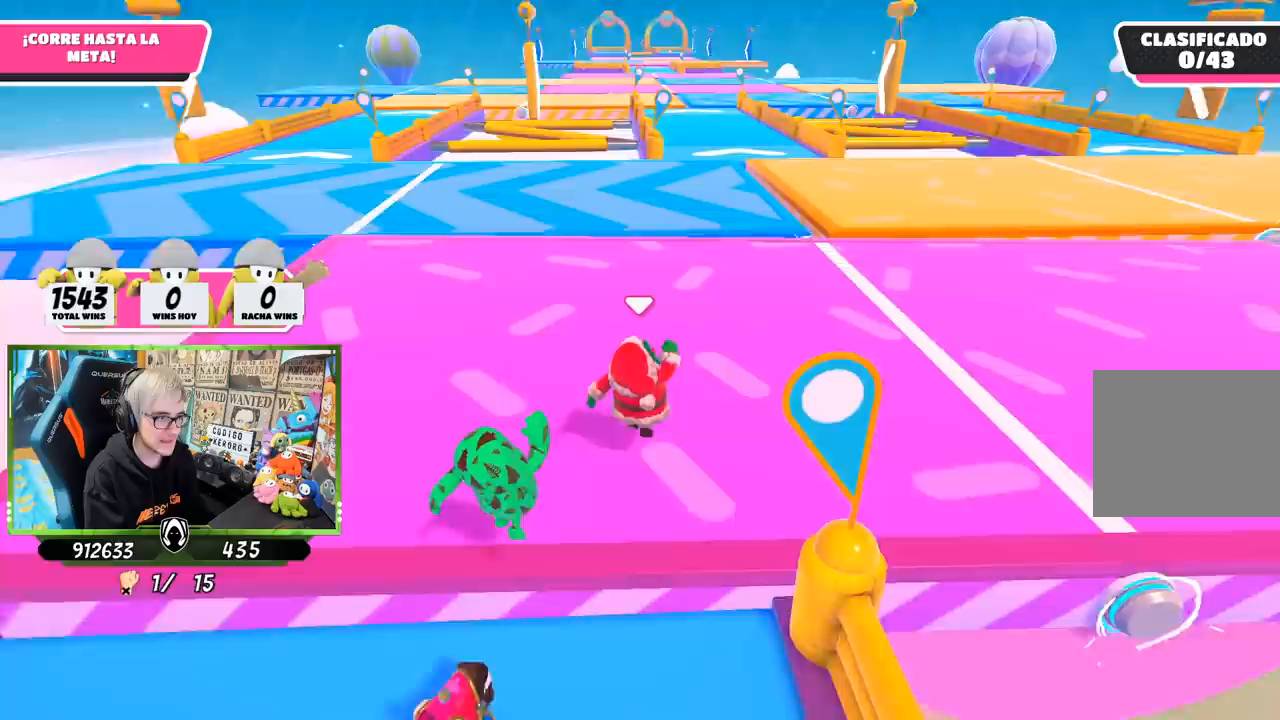
{"buttons": [], "left_stick": "up", "right_stick": "center", "events": []}
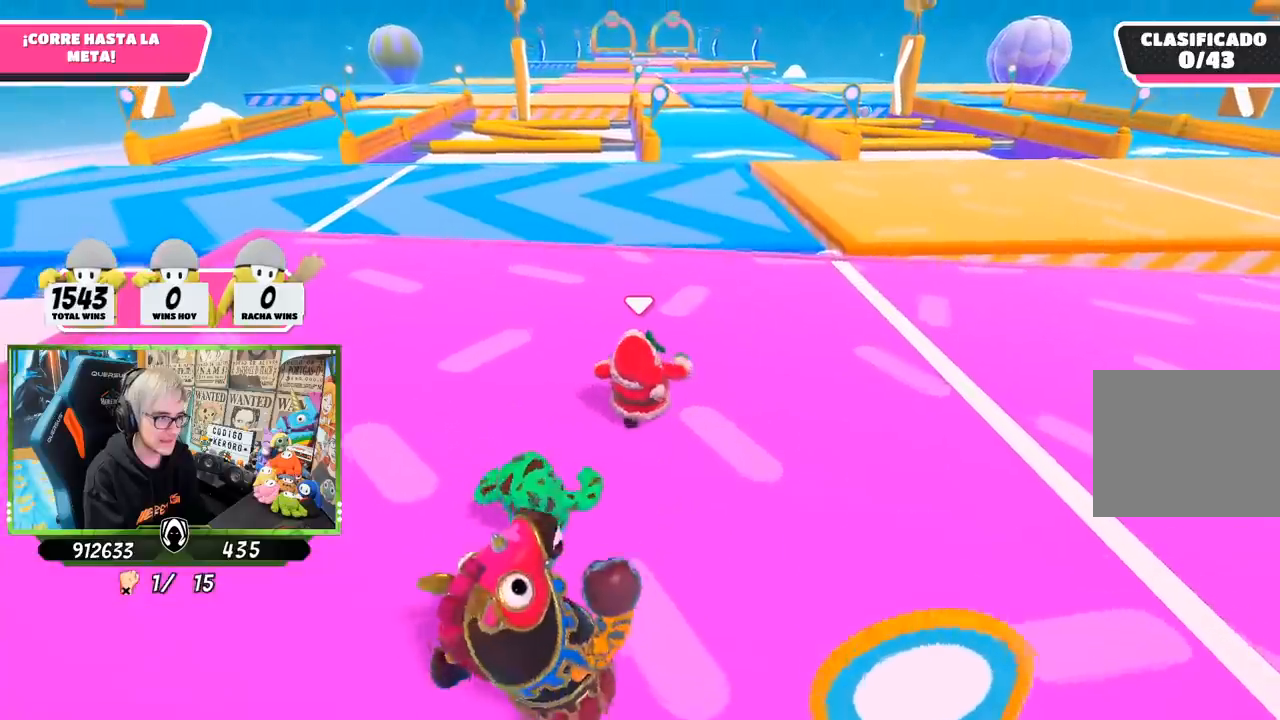
{"buttons": [], "left_stick": "up", "right_stick": "center", "events": []}
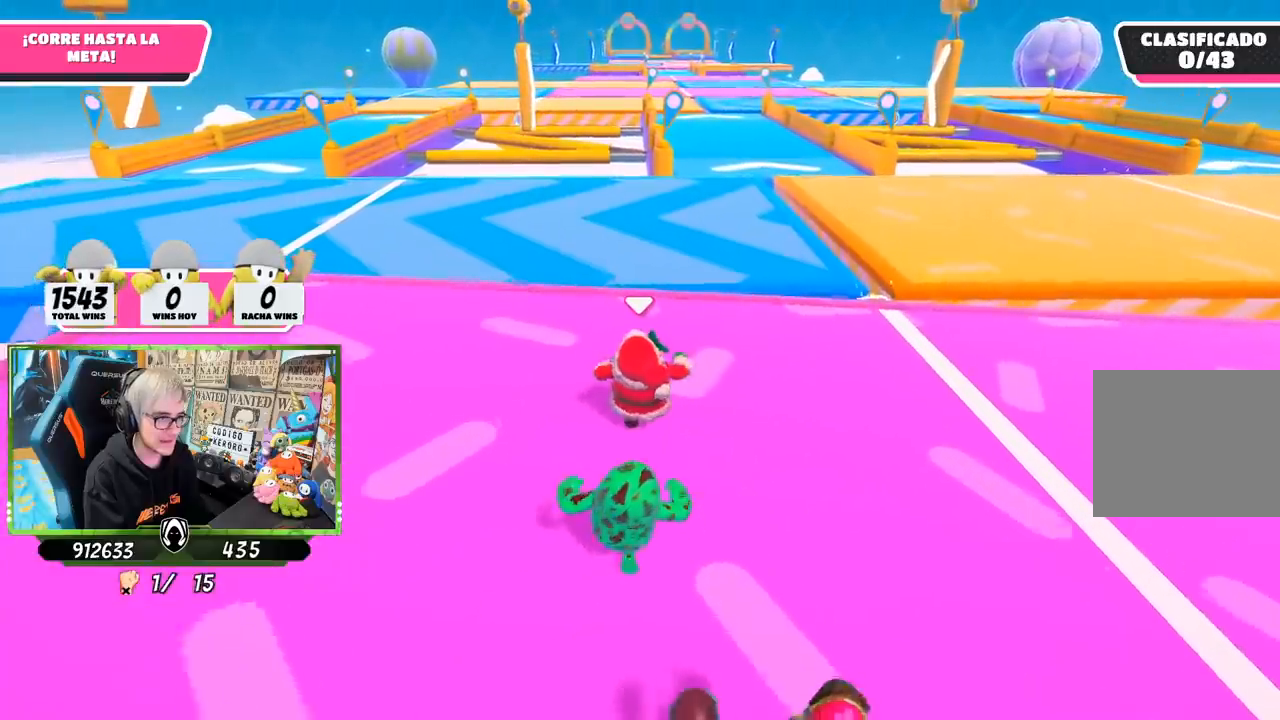
{"buttons": [], "left_stick": "up", "right_stick": "center", "events": []}
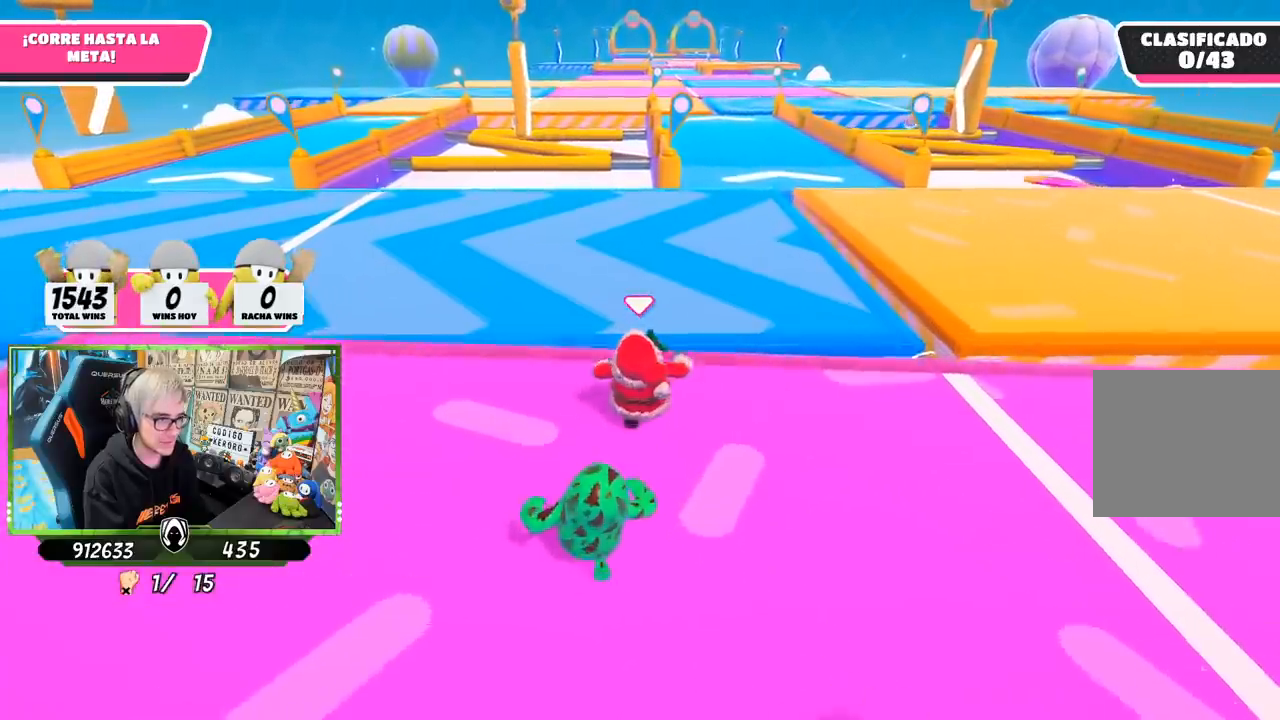
{"buttons": [], "left_stick": "up", "right_stick": "center", "events": [[267, "CROSS", "down"], [467, "CROSS", "up"]]}
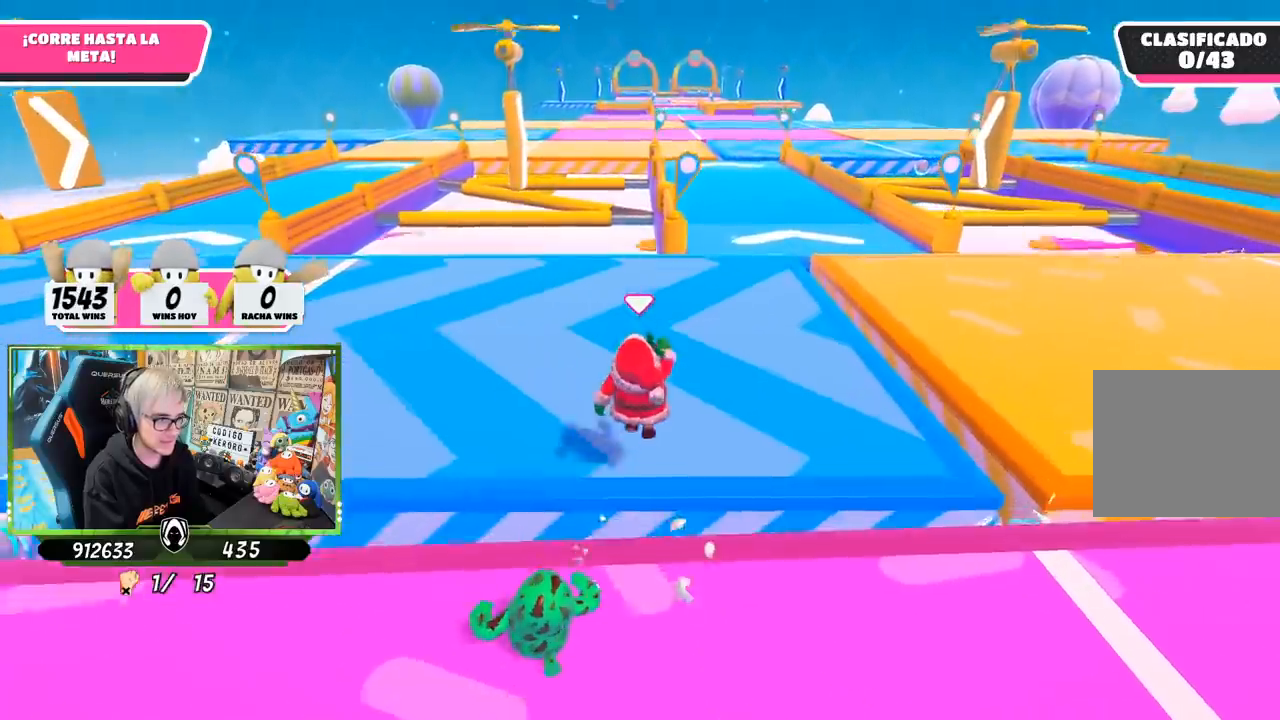
{"buttons": [], "left_stick": "up", "right_stick": "center", "events": []}
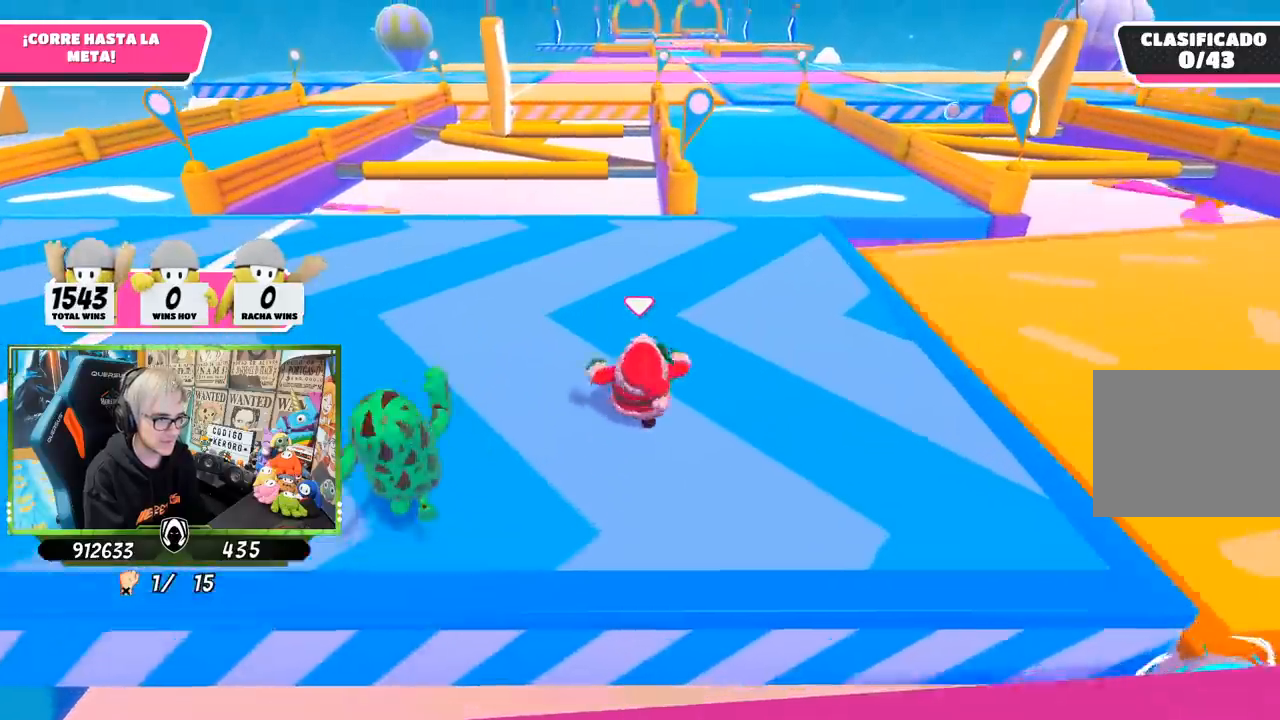
{"buttons": [], "left_stick": "up", "right_stick": "center", "events": []}
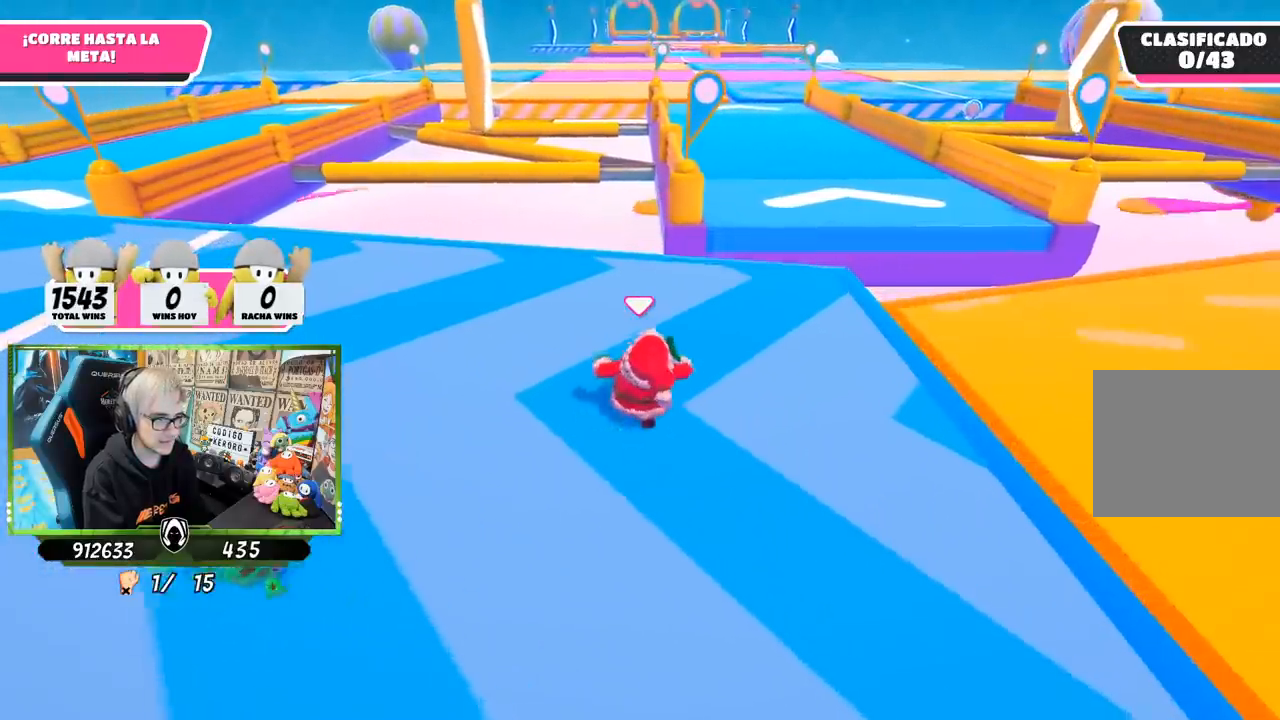
{"buttons": [], "left_stick": "up", "right_stick": "center", "events": []}
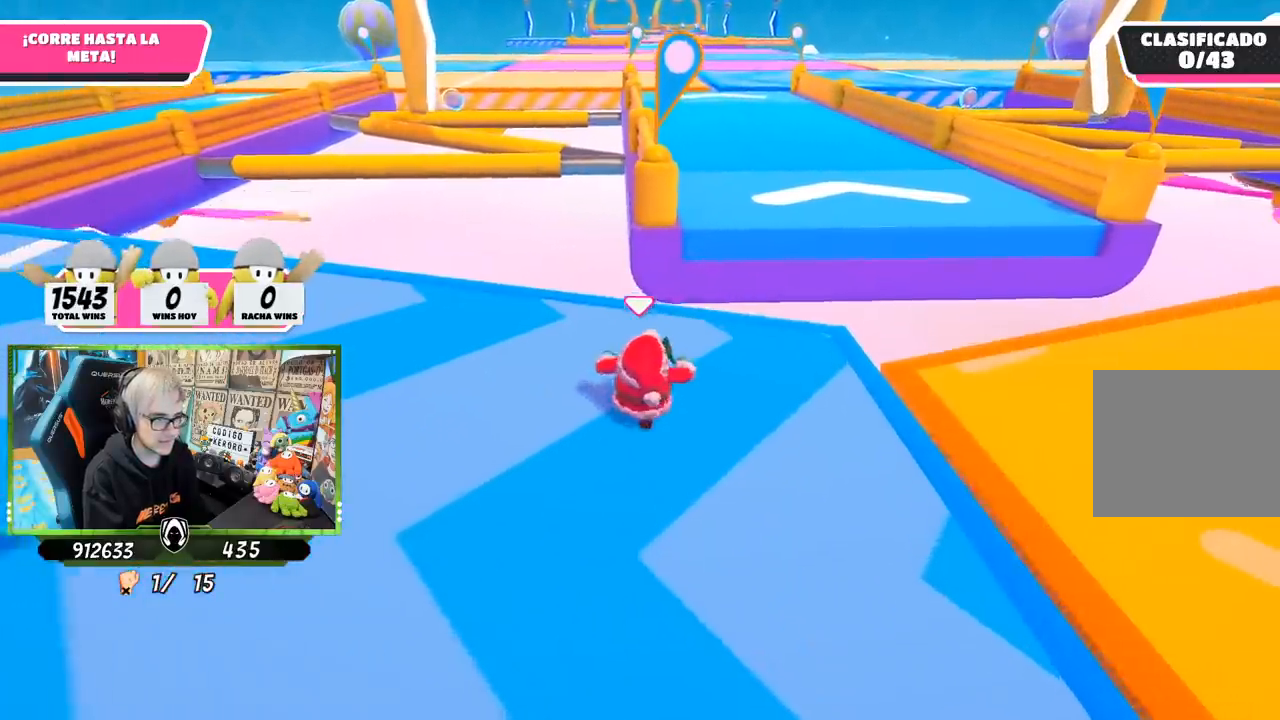
{"buttons": [], "left_stick": "up-right", "right_stick": "center", "events": [[217, "left_stick", "up-right"], [300, "CROSS", "down"], [433, "CROSS", "up"]]}
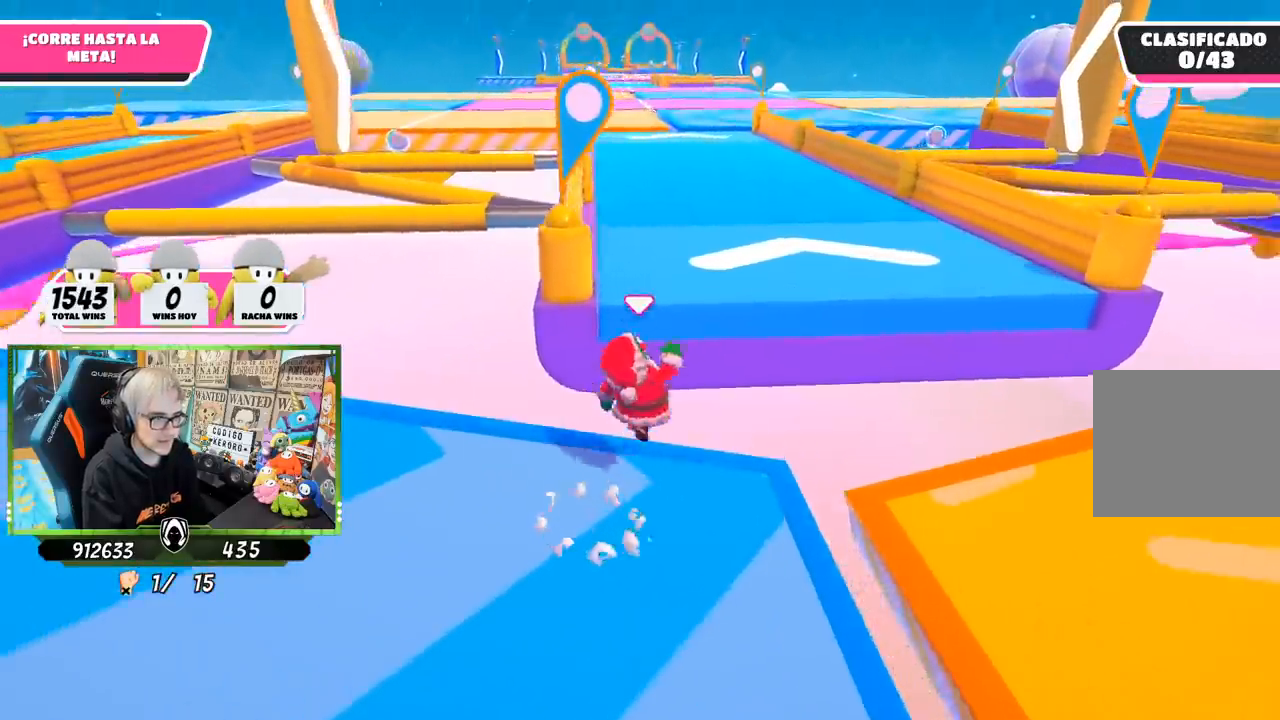
{"buttons": [], "left_stick": "up-right", "right_stick": "center", "events": [[33, "SQUARE", "down"], [100, "SQUARE", "up"], [167, "SQUARE", "down"], [233, "SQUARE", "up"], [300, "SQUARE", "down"], [400, "SQUARE", "up"]]}
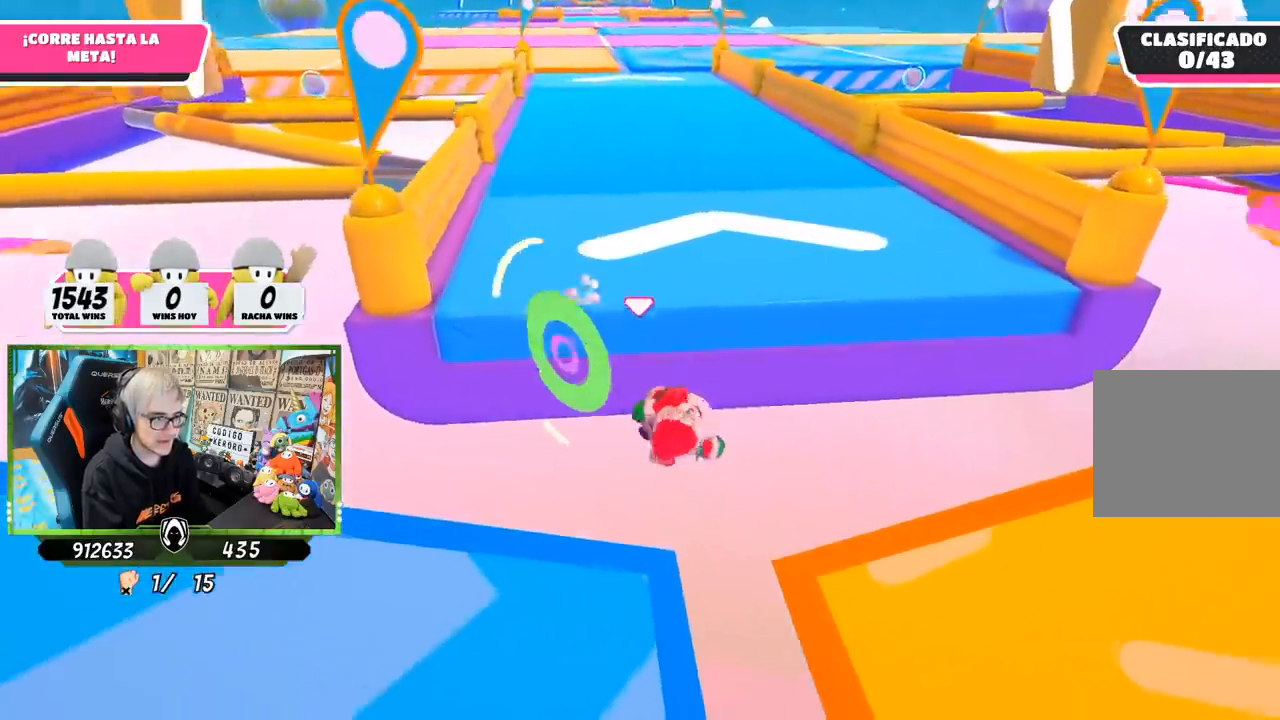
{"buttons": [], "left_stick": "up", "right_stick": "center", "events": [[267, "right_stick", "down"], [367, "right_stick", "center"], [417, "left_stick", "up"]]}
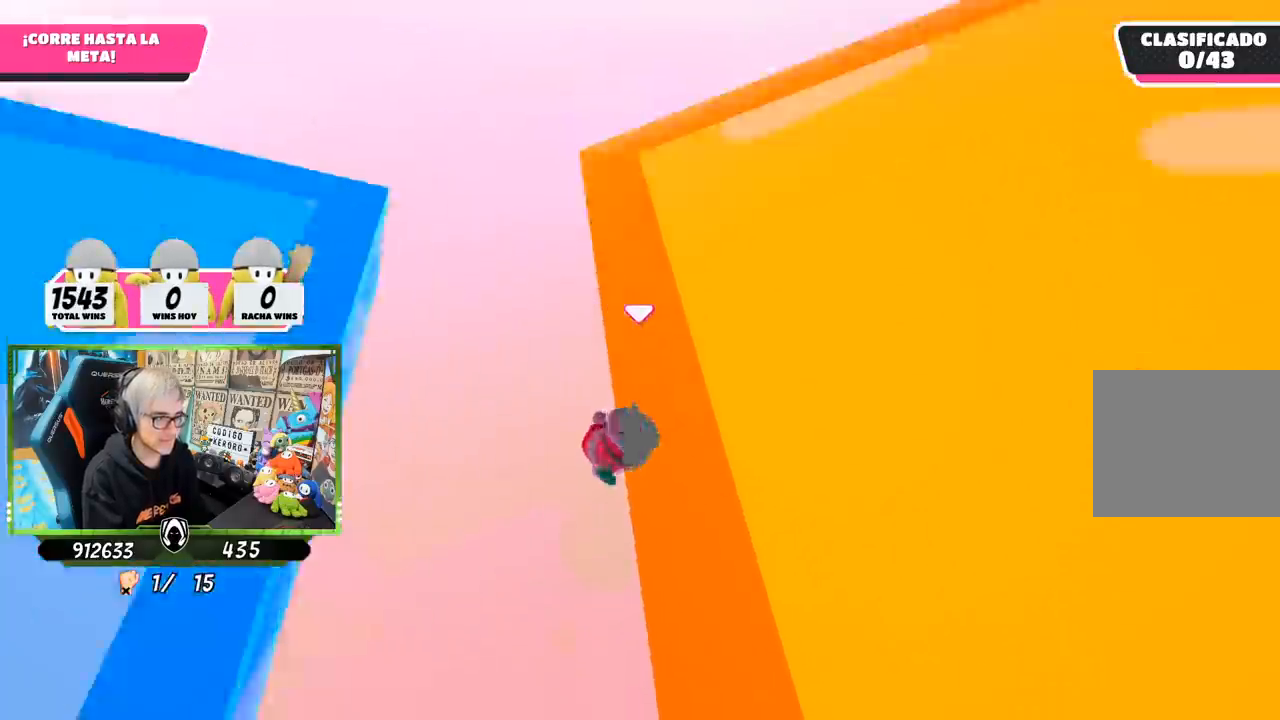
{"buttons": [], "left_stick": "up", "right_stick": "center", "events": [[100, "right_stick", "up"], [200, "right_stick", "center"]]}
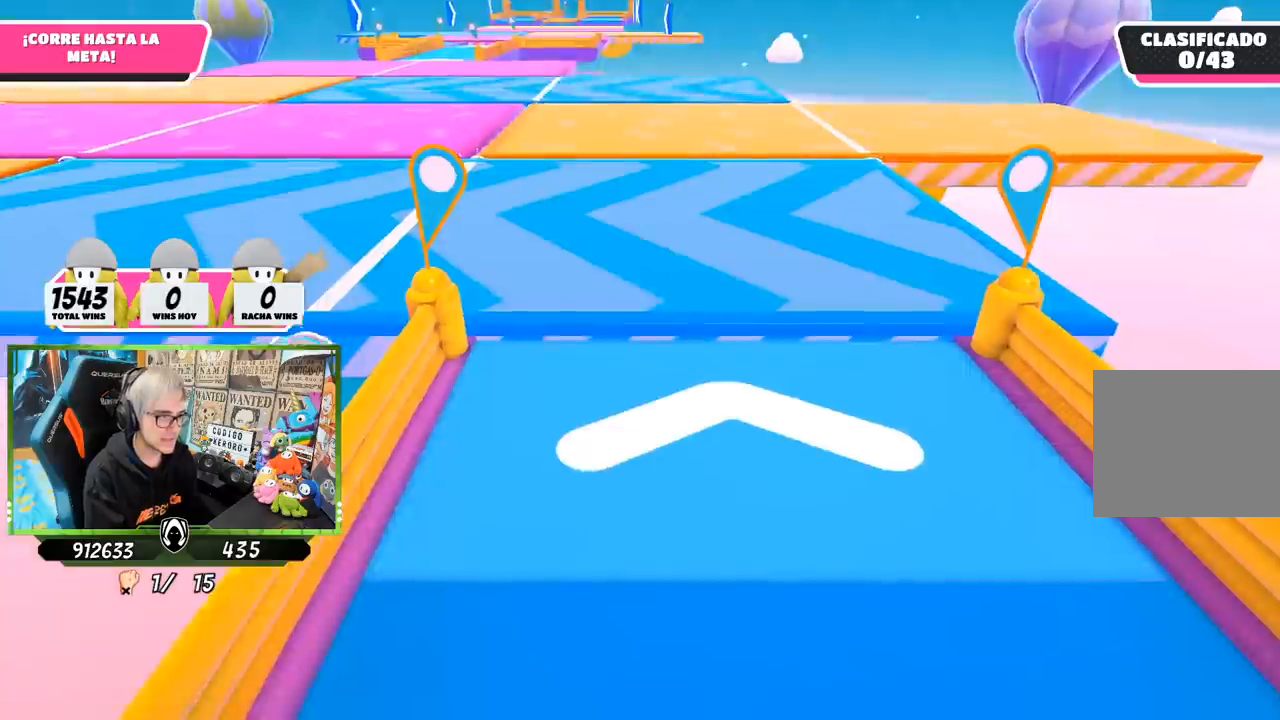
{"buttons": [], "left_stick": "up", "right_stick": "center", "events": [[167, "right_stick", "up"], [267, "right_stick", "center"]]}
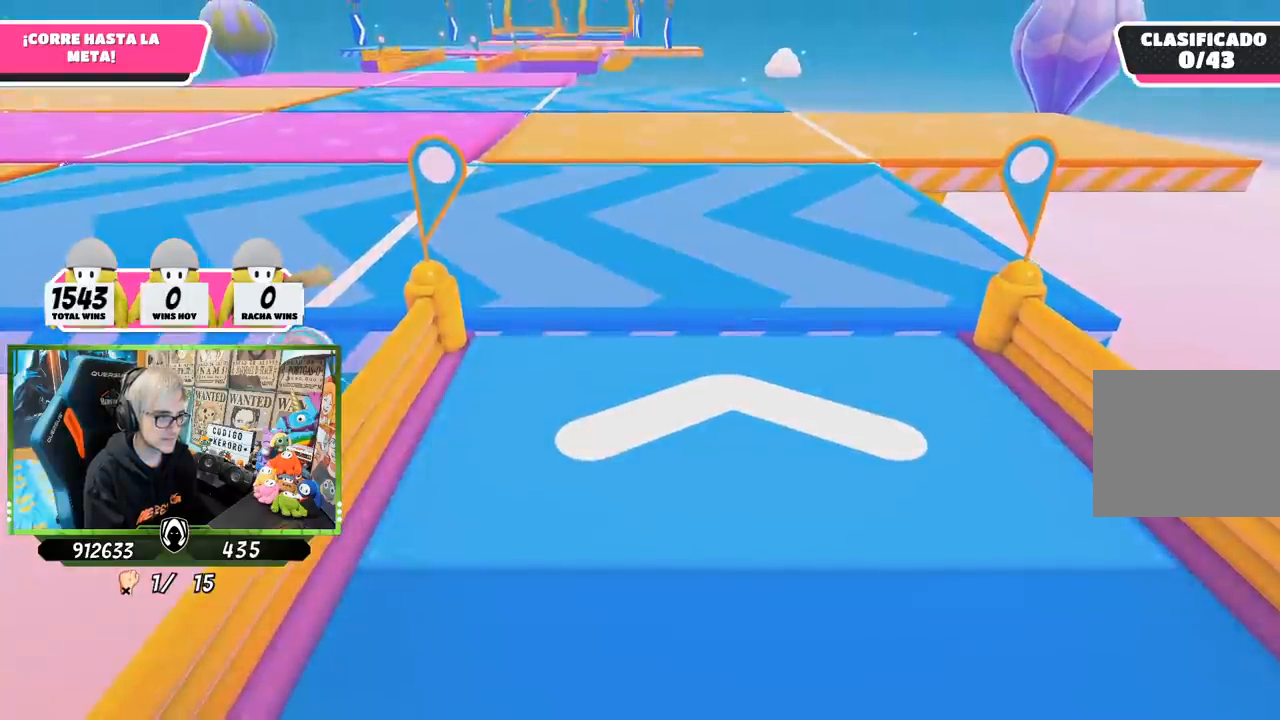
{"buttons": [], "left_stick": "up", "right_stick": "center", "events": [[167, "right_stick", "left"], [267, "right_stick", "center"]]}
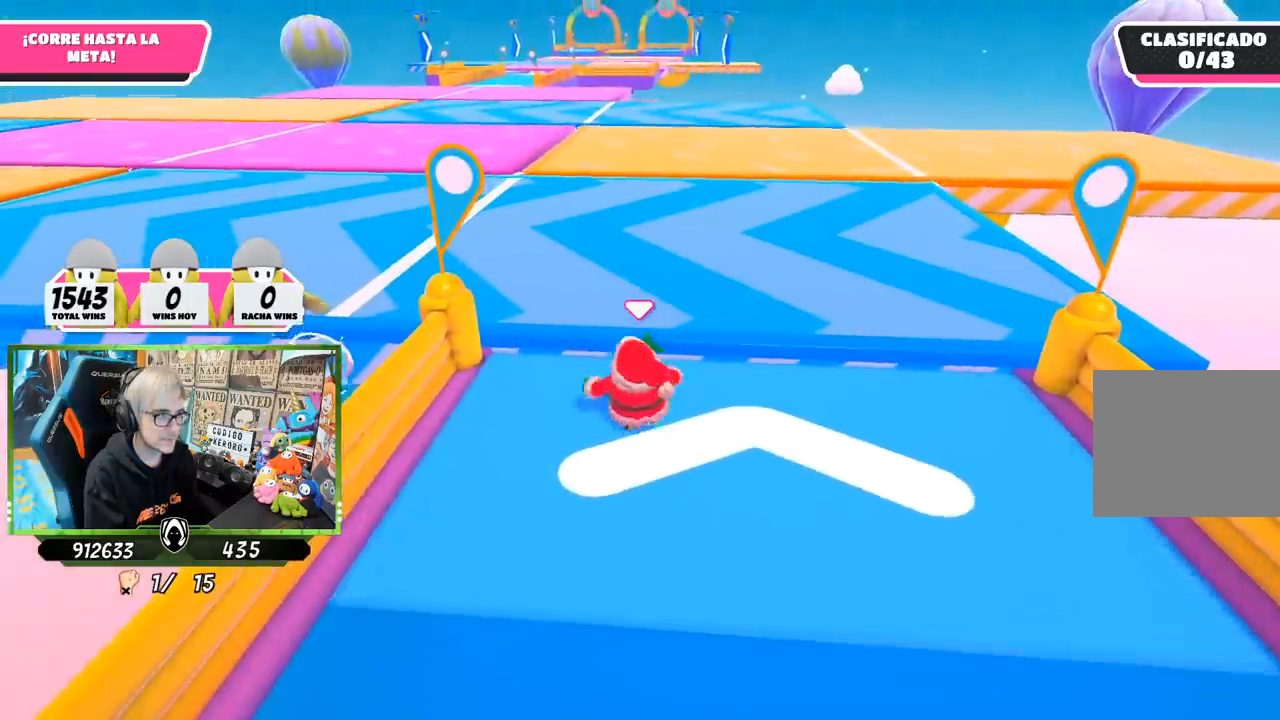
{"buttons": ["CROSS"], "left_stick": "up", "right_stick": "center", "events": [[333, "CROSS", "down"]]}
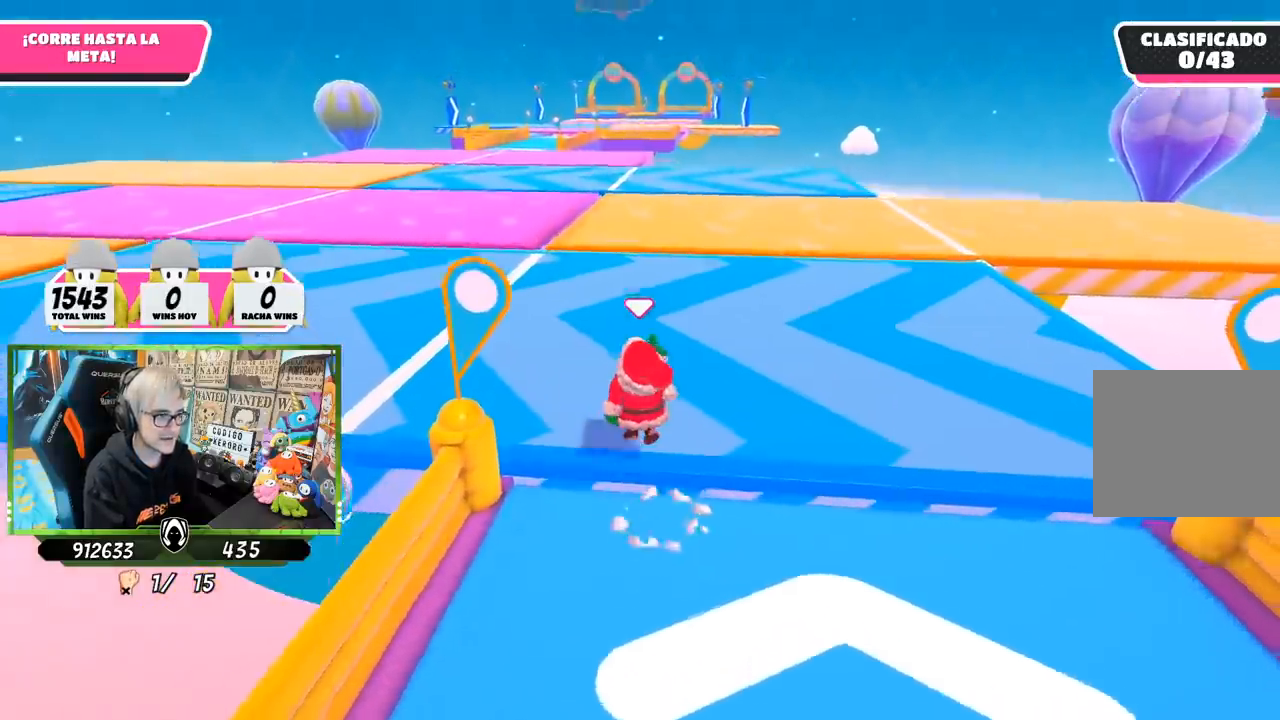
{"buttons": [], "left_stick": "up", "right_stick": "center", "events": [[67, "CROSS", "up"], [233, "right_stick", "up"], [367, "right_stick", "center"]]}
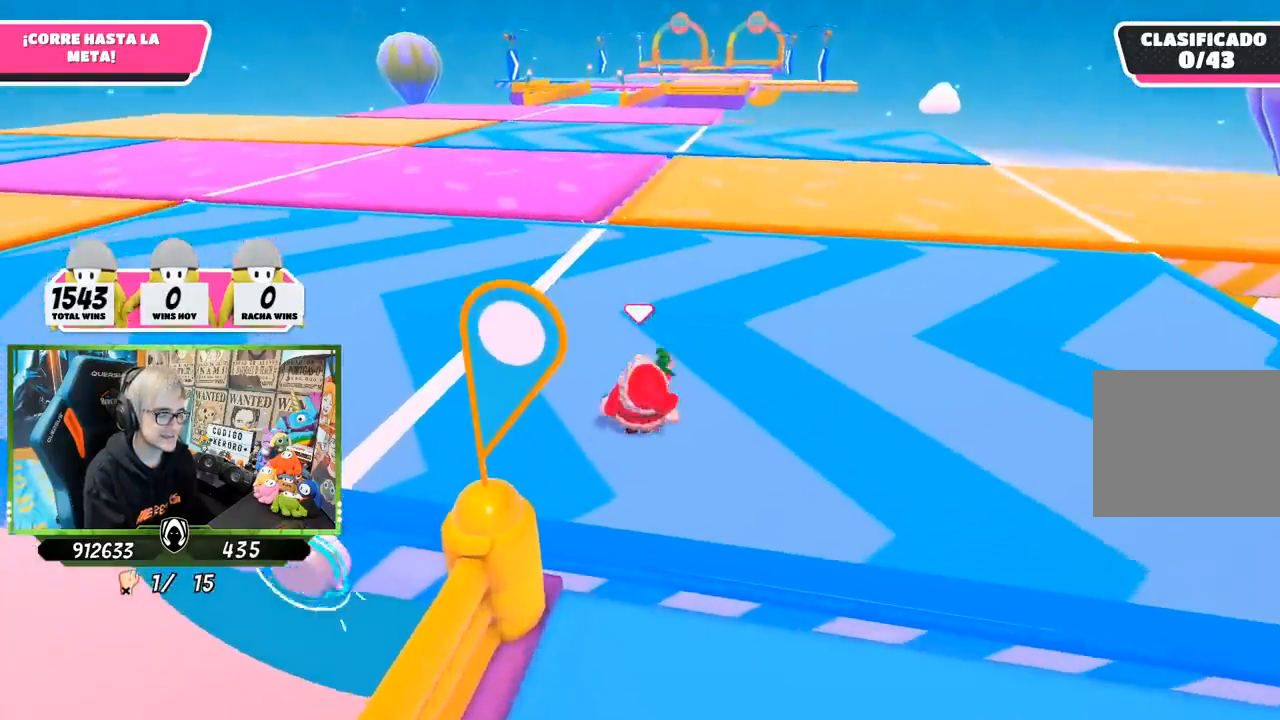
{"buttons": [], "left_stick": "up", "right_stick": "center", "events": [[33, "right_stick", "up-left"], [133, "right_stick", "center"]]}
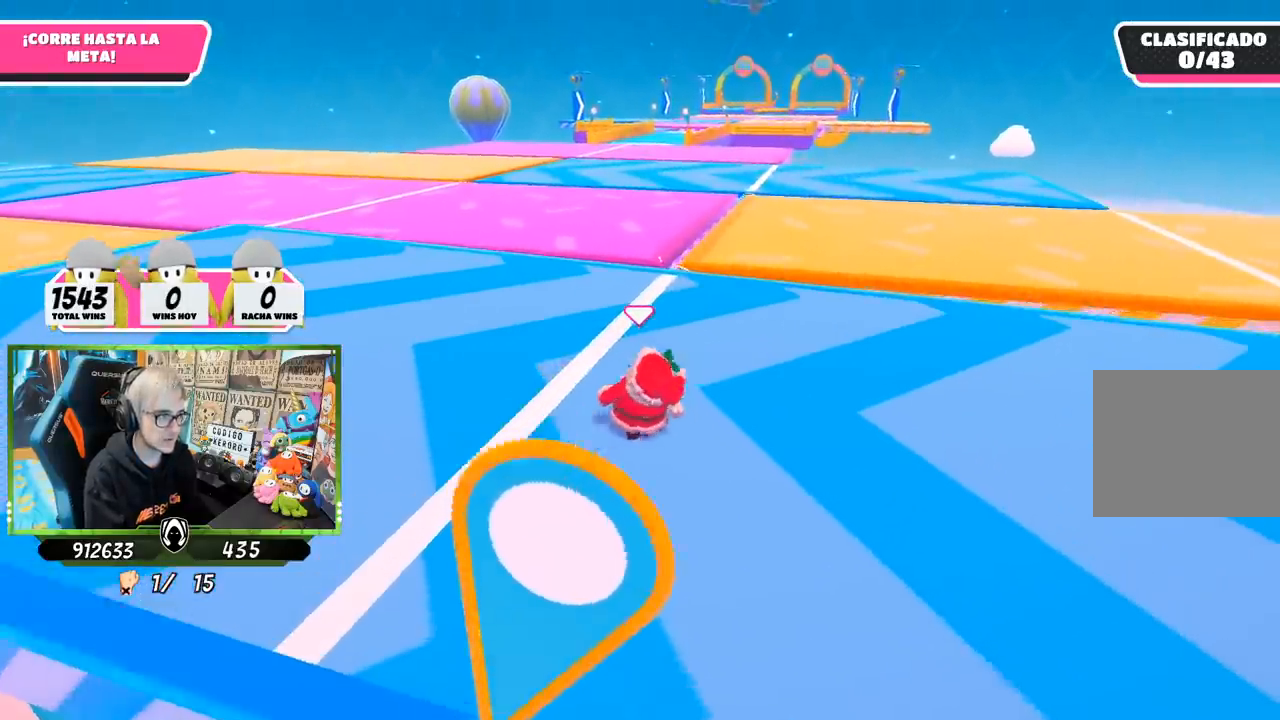
{"buttons": [], "left_stick": "up", "right_stick": "center", "events": [[367, "right_stick", "up-left"], [467, "right_stick", "center"]]}
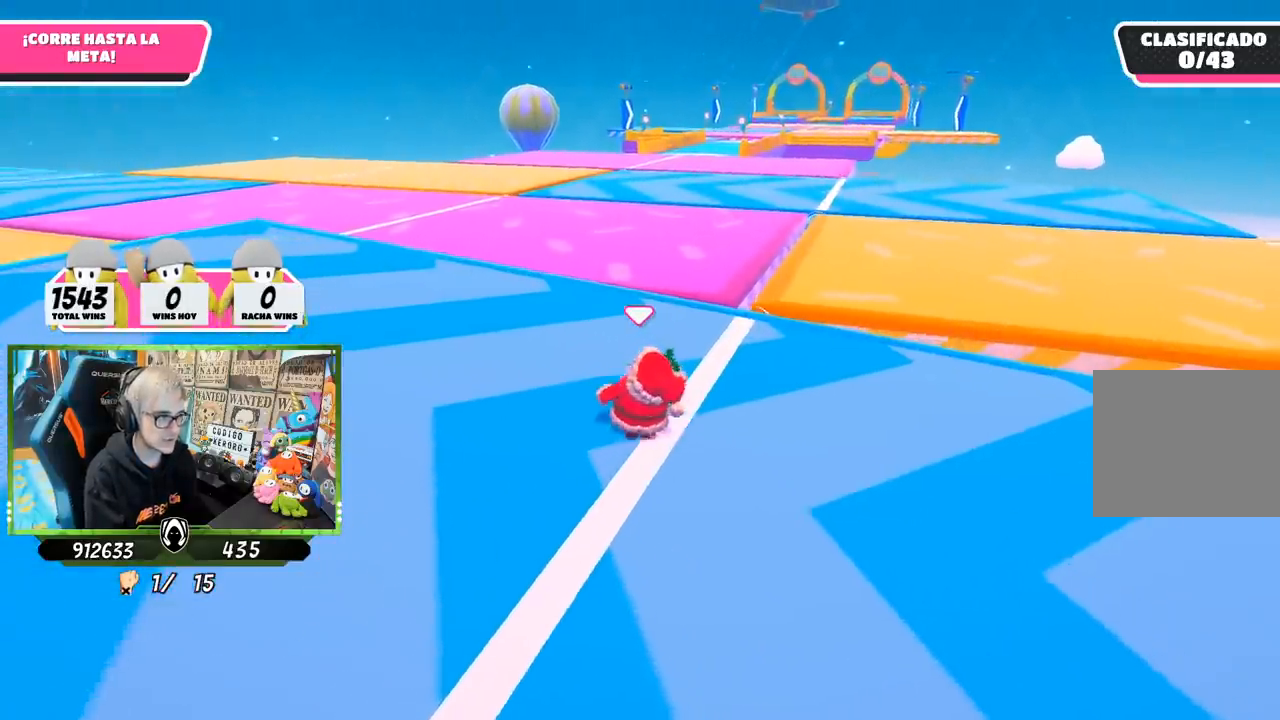
{"buttons": [], "left_stick": "up", "right_stick": "center", "events": []}
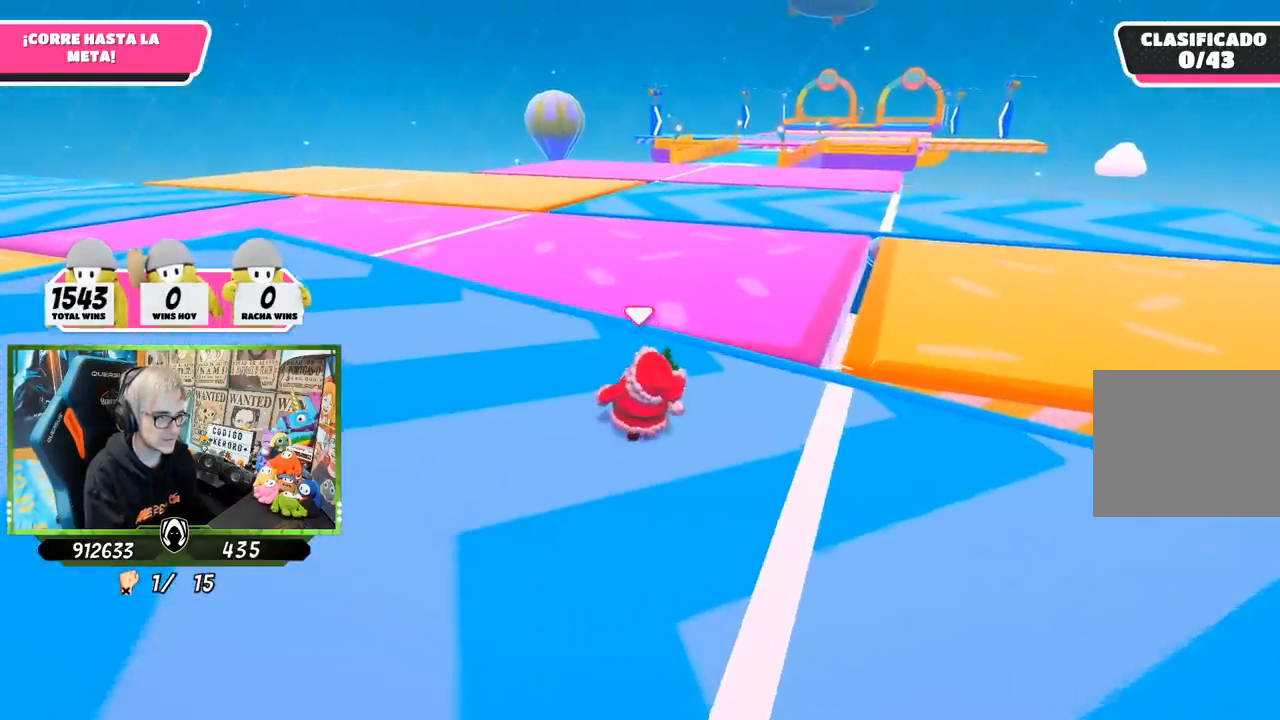
{"buttons": [], "left_stick": "up", "right_stick": "center", "events": []}
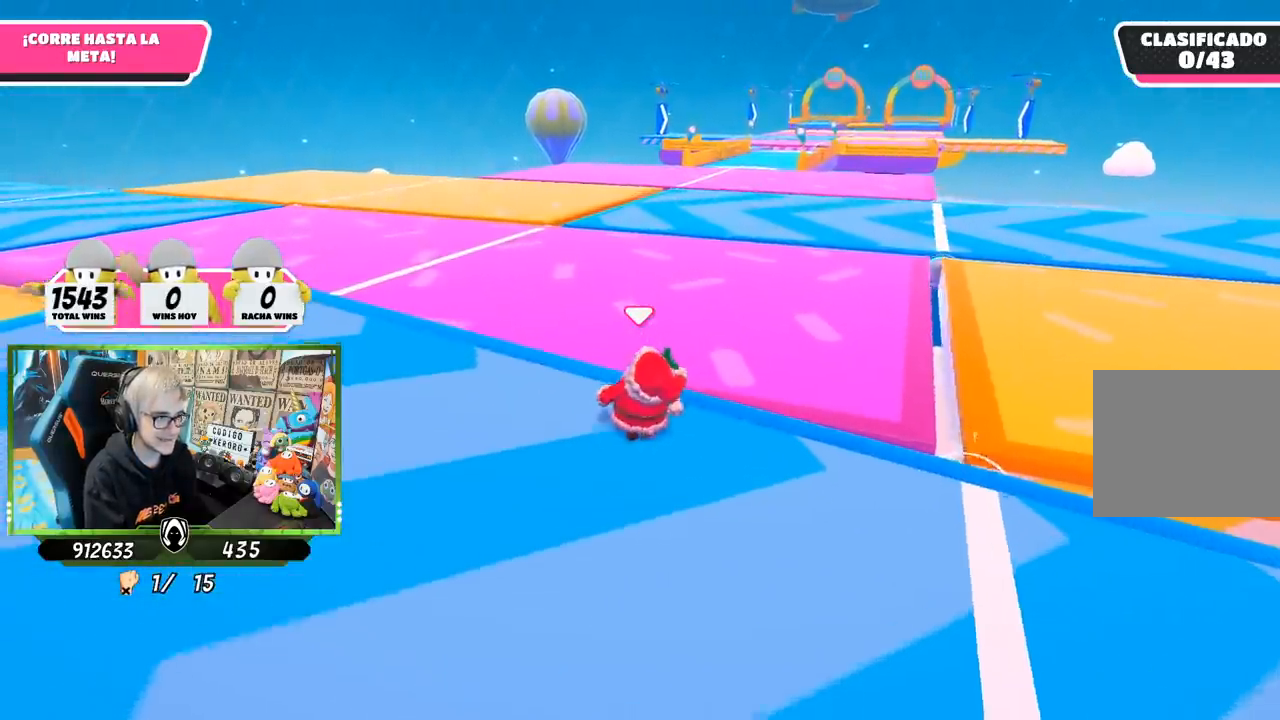
{"buttons": [], "left_stick": "up", "right_stick": "center", "events": [[200, "CROSS", "down"], [367, "CROSS", "up"]]}
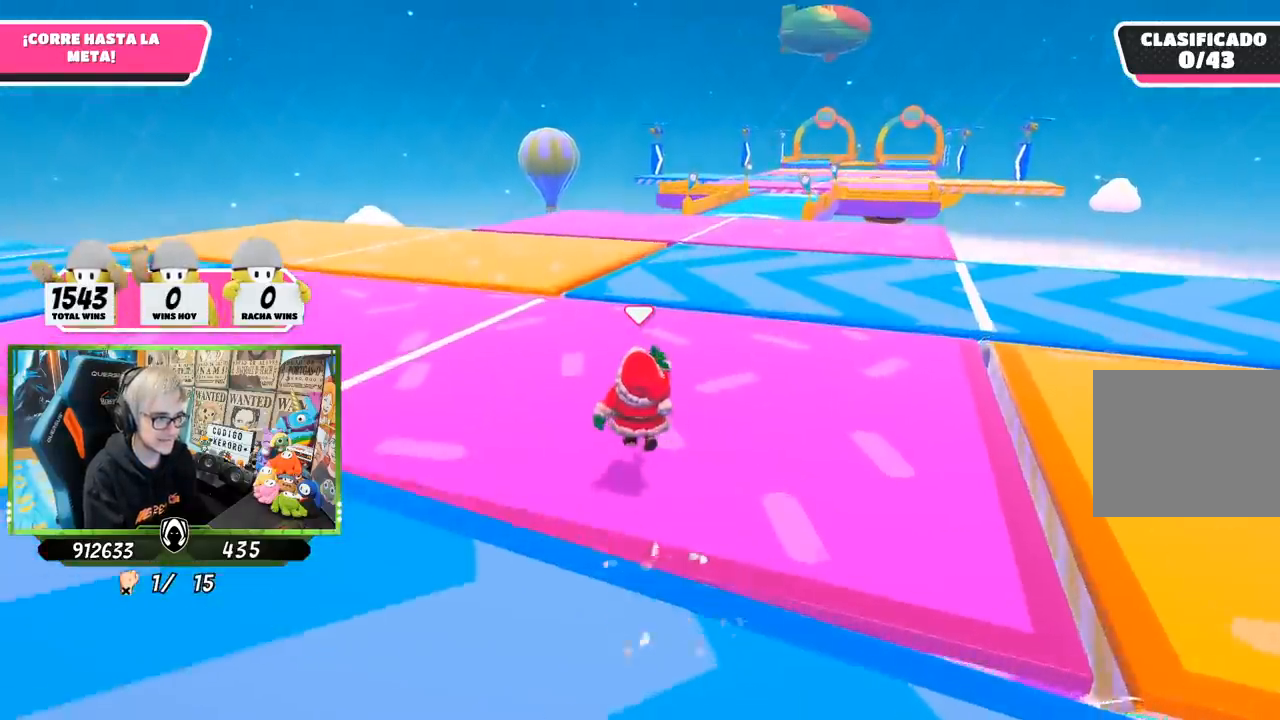
{"buttons": [], "left_stick": "up", "right_stick": "center", "events": [[167, "right_stick", "right"], [333, "right_stick", "center"]]}